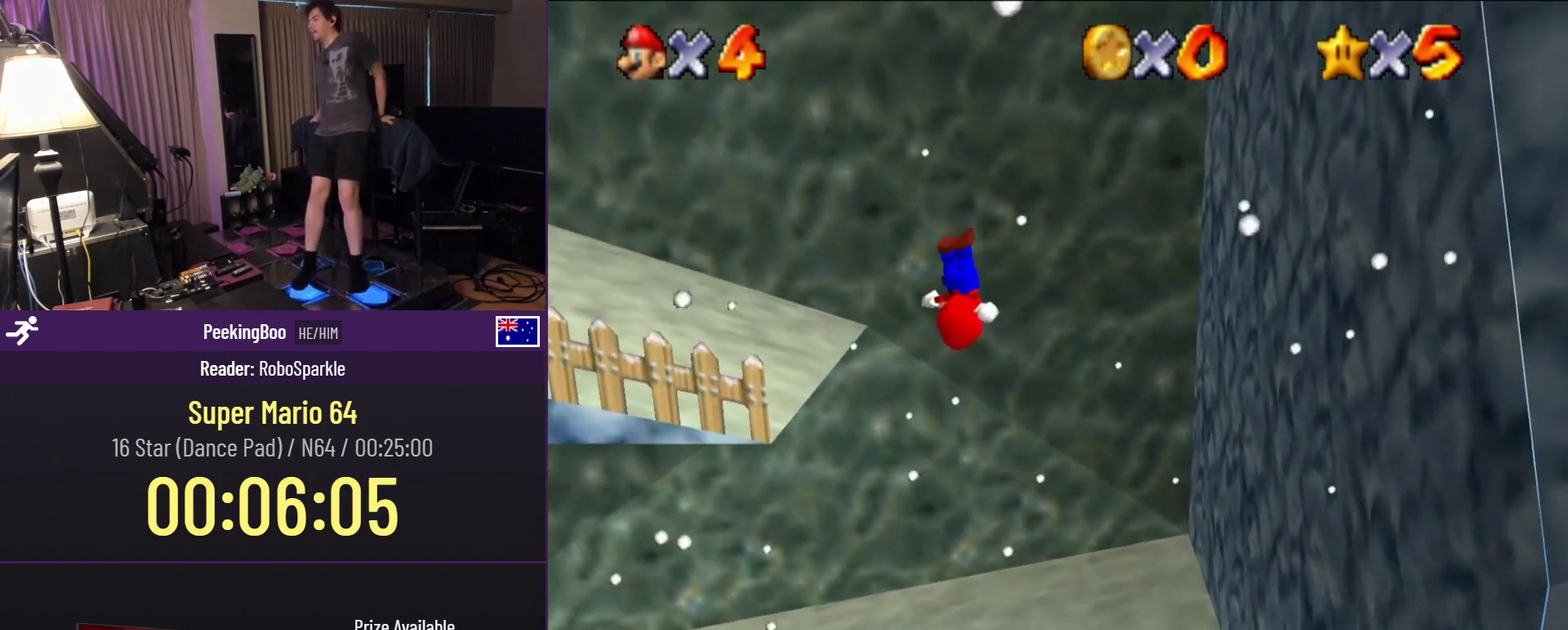
Gameplay with a controller (Nintendo layout); each line is a JSON object with the inputs held at the frame after it. "events" lists button and stick changes between this image and that frame as [ms after this image, input, new state], when the widget could be followed in between. Not read: L3 R3.
{"buttons": ["DPAD_UP", "DPAD_LEFT"], "events": [[350, "DPAD_UP", "down"]]}
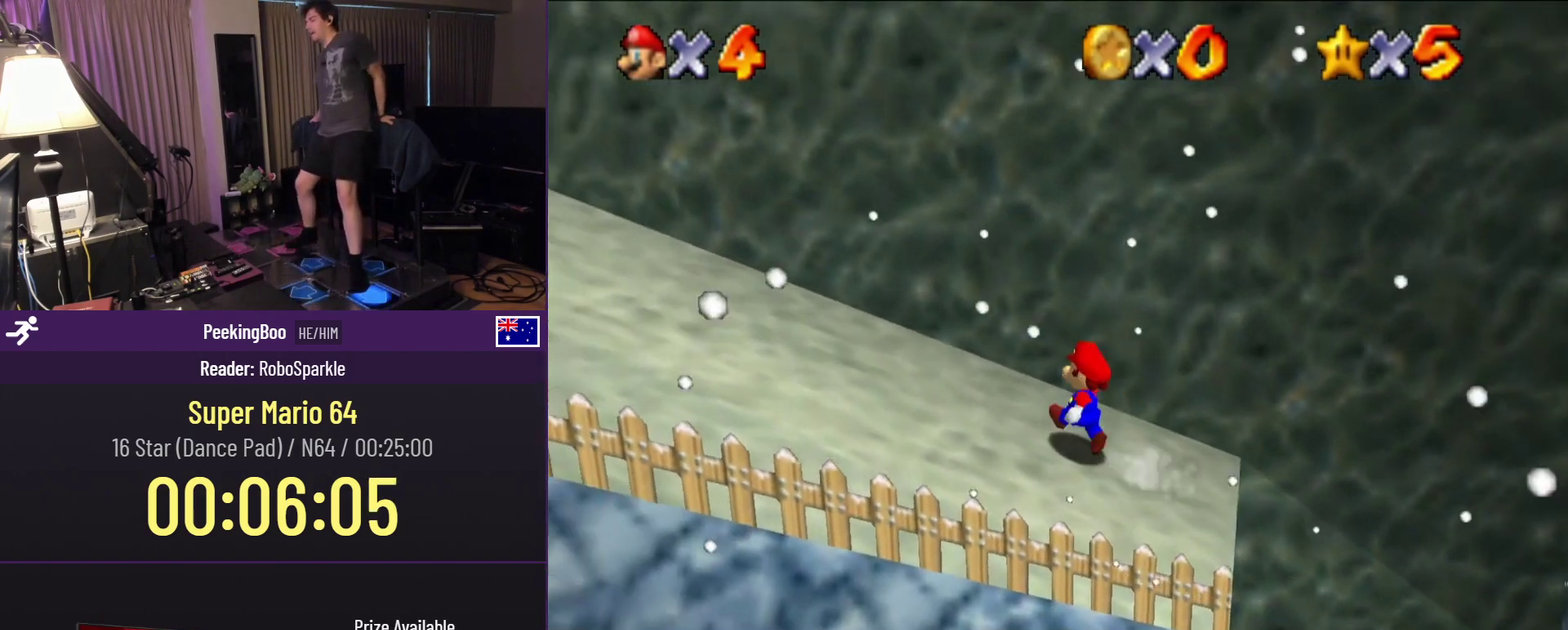
{"buttons": ["DPAD_LEFT"], "events": [[150, "DPAD_UP", "up"]]}
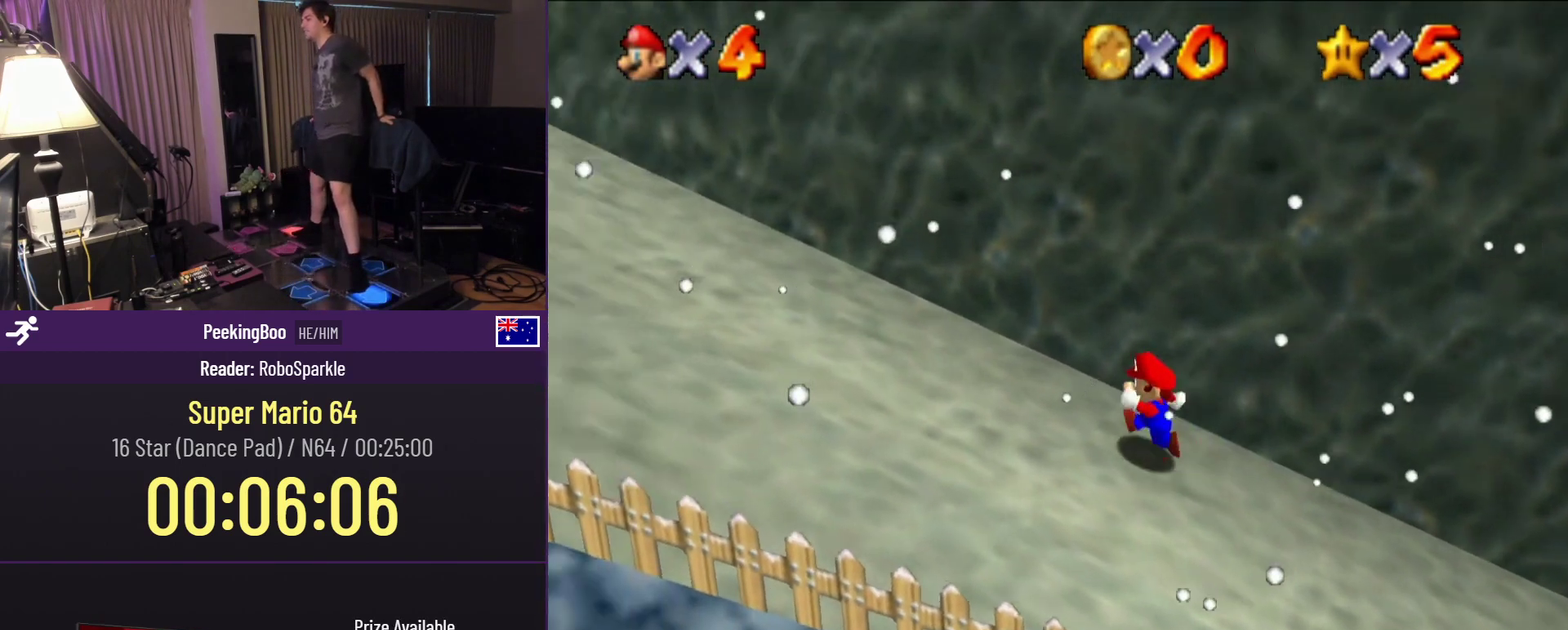
{"buttons": ["DPAD_LEFT"], "events": [[150, "A", "down"], [450, "A", "up"]]}
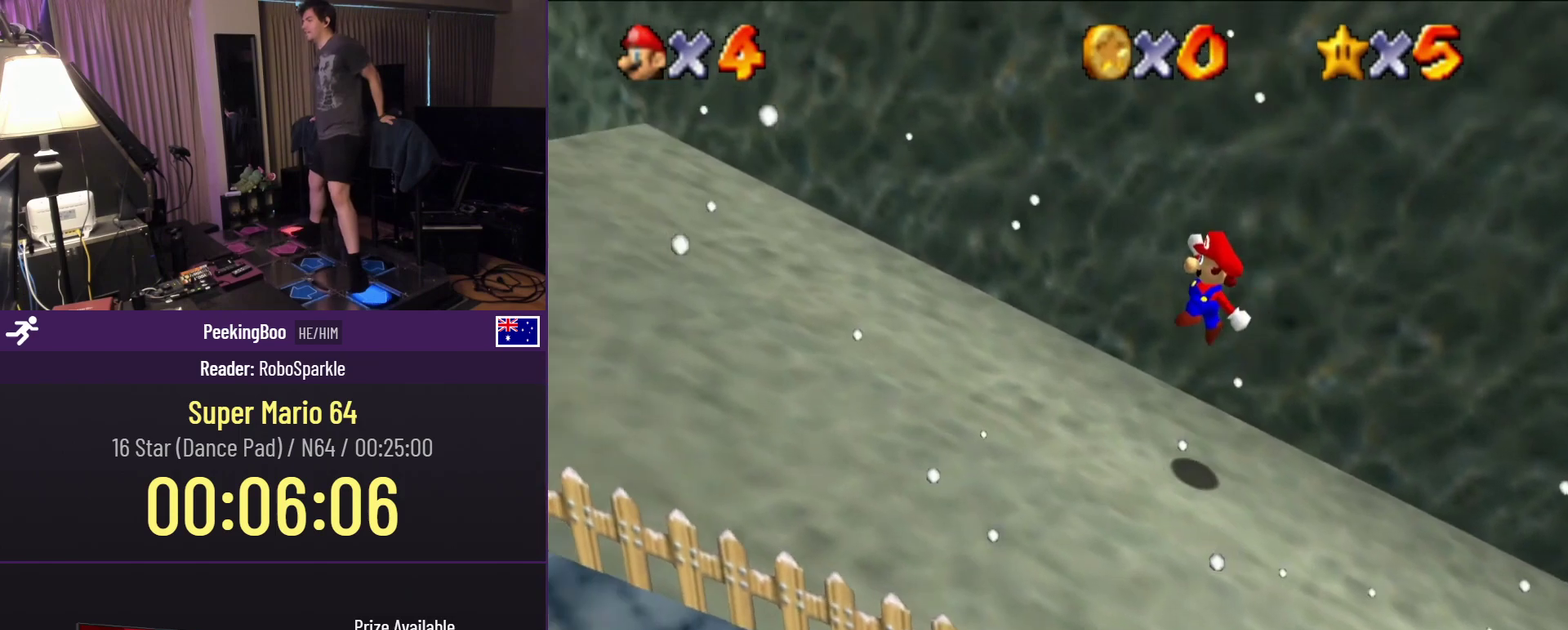
{"buttons": ["A", "DPAD_LEFT"], "events": [[317, "A", "down"]]}
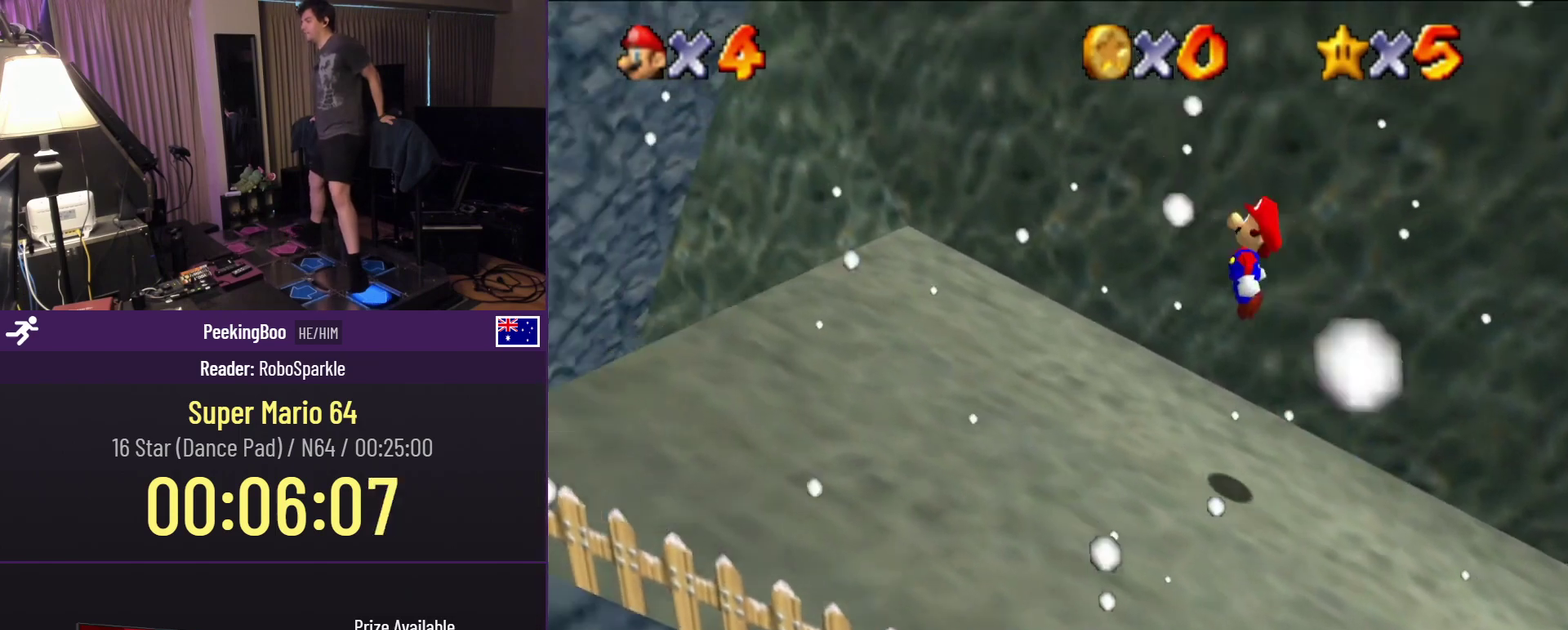
{"buttons": ["DPAD_LEFT"], "events": [[50, "A", "up"]]}
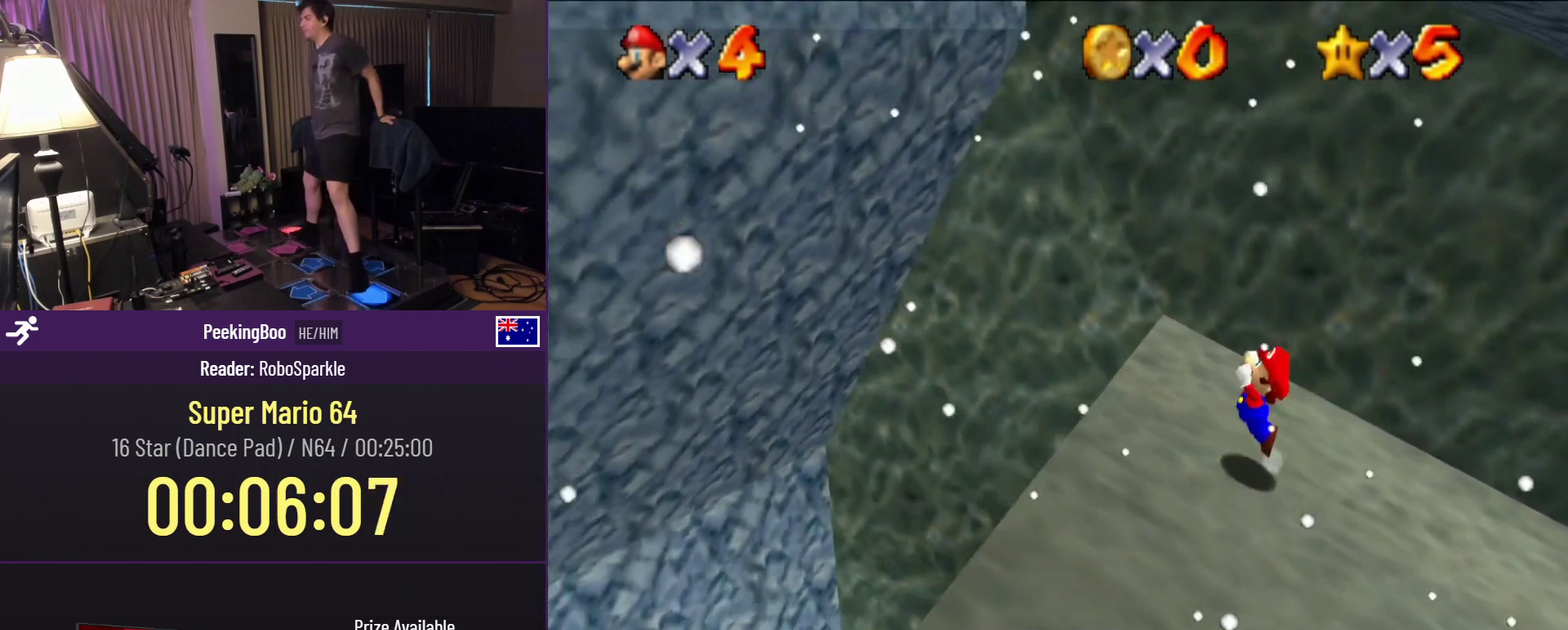
{"buttons": ["A", "DPAD_LEFT"], "events": [[33, "A", "down"]]}
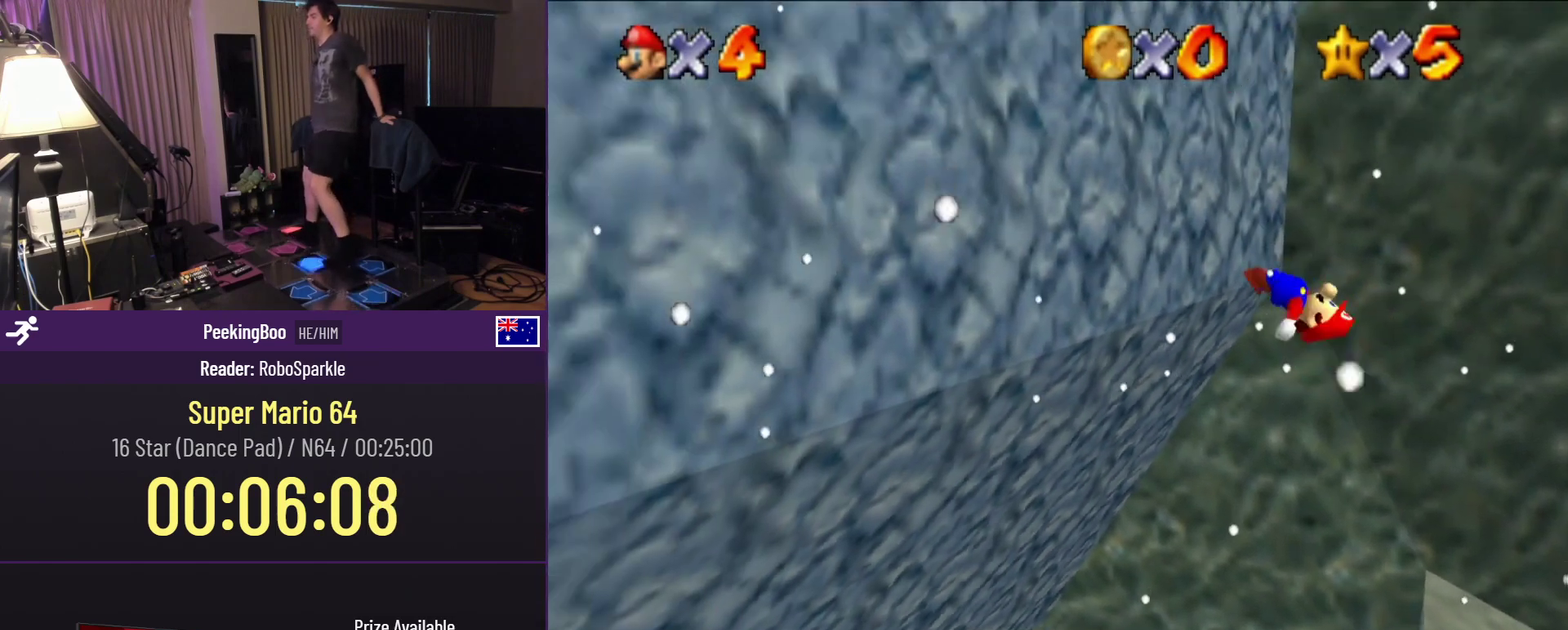
{"buttons": ["A", "DPAD_RIGHT"], "events": [[183, "A", "up"], [183, "DPAD_LEFT", "up"], [333, "A", "down"], [333, "DPAD_RIGHT", "down"]]}
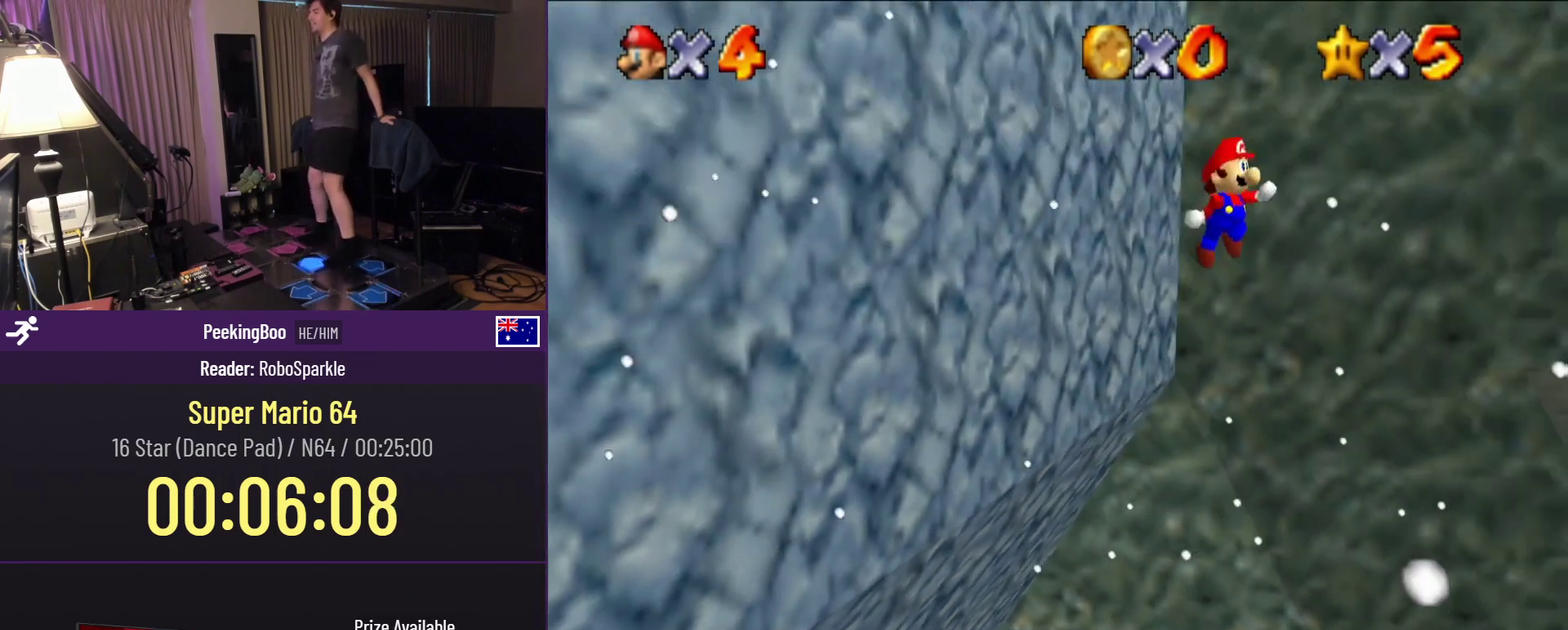
{"buttons": [], "events": [[183, "A", "up"], [433, "DPAD_RIGHT", "up"]]}
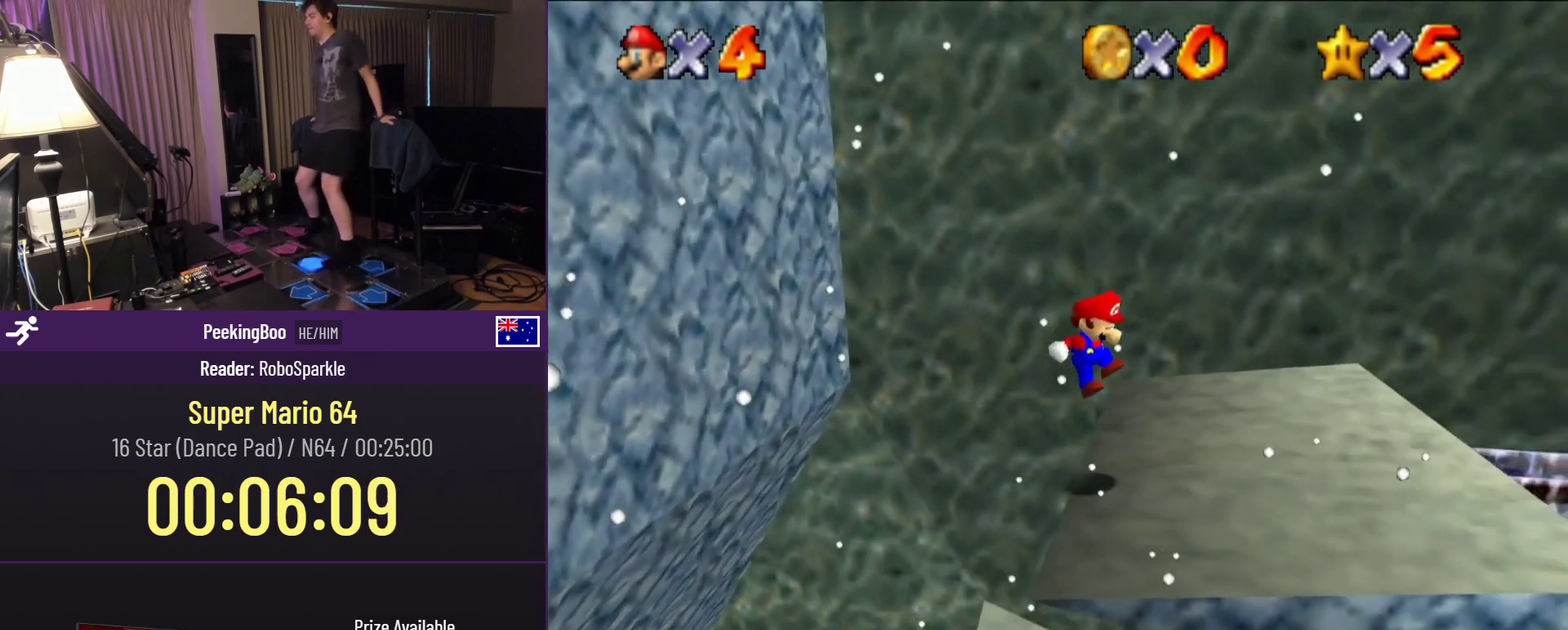
{"buttons": ["DPAD_RIGHT"], "events": [[133, "DPAD_DOWN", "down"], [300, "DPAD_RIGHT", "down"], [333, "DPAD_DOWN", "up"]]}
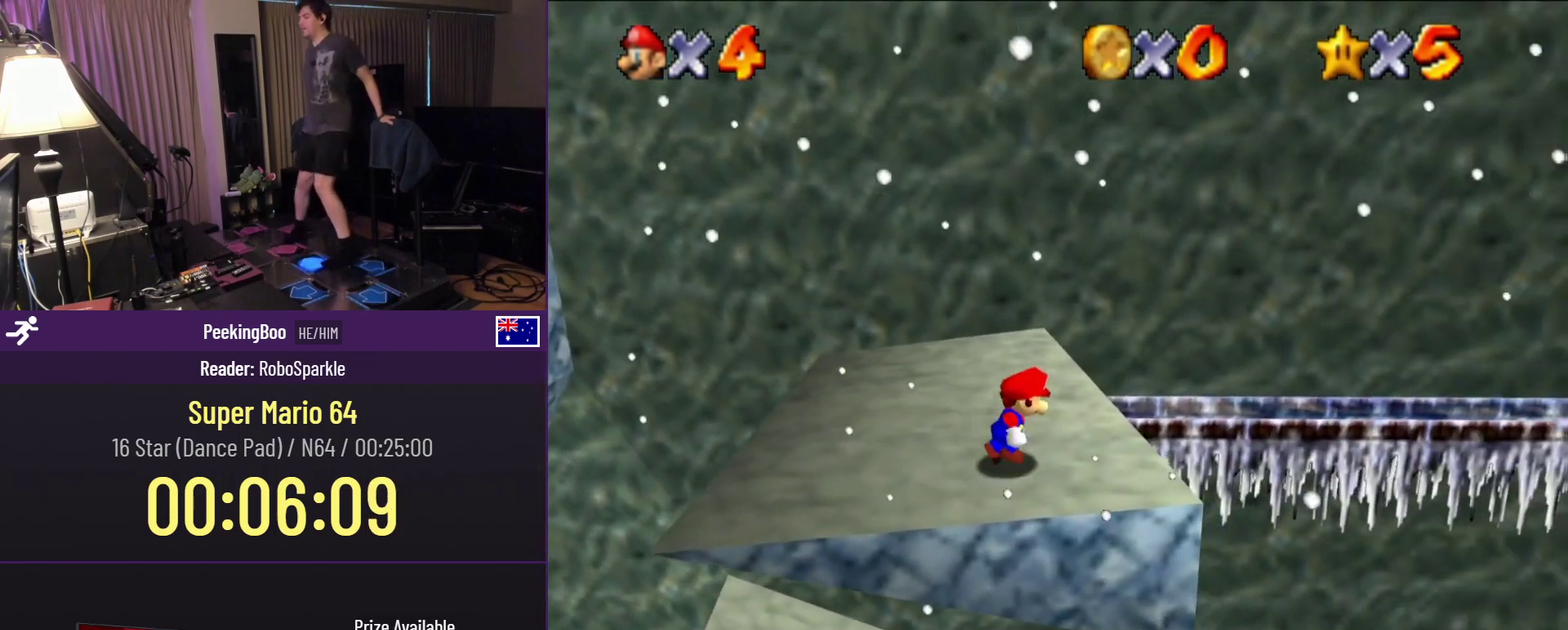
{"buttons": ["DPAD_RIGHT"], "events": [[133, "Z", "down"], [167, "A", "down"], [267, "A", "up"], [383, "Z", "up"]]}
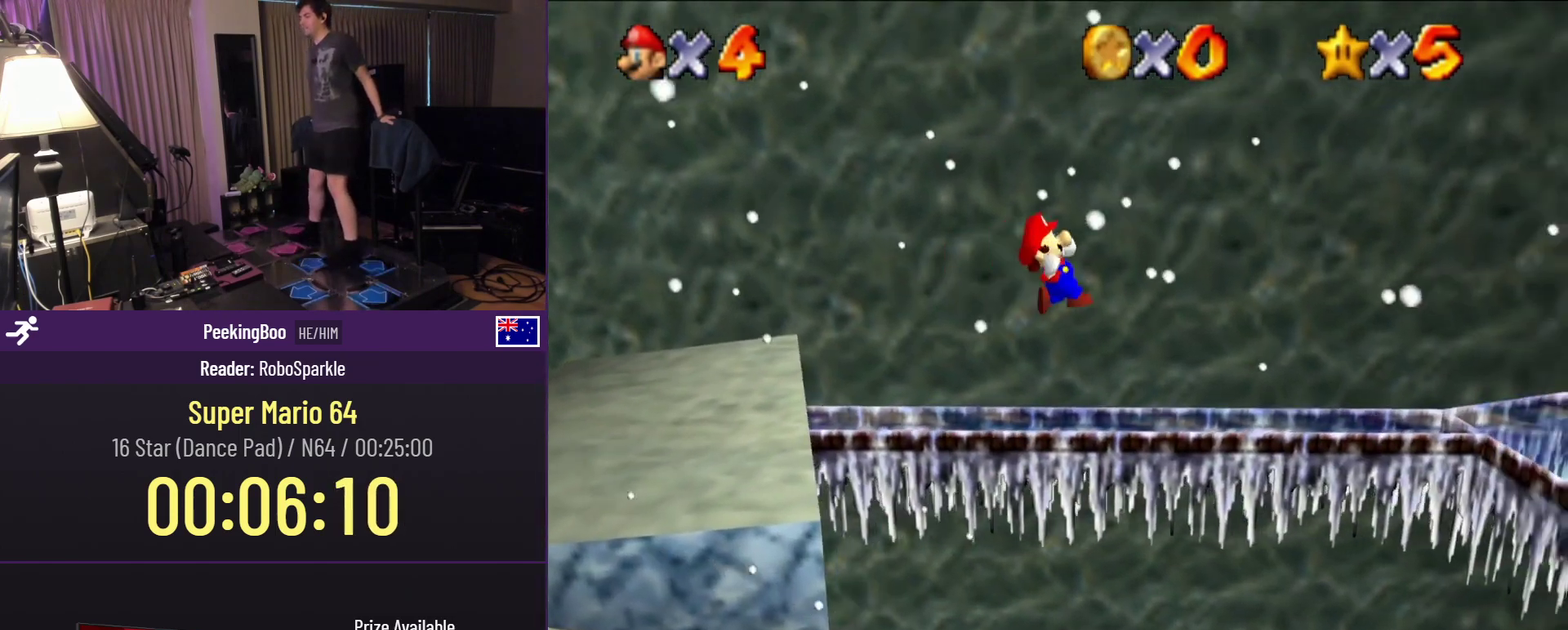
{"buttons": [], "events": [[133, "DPAD_RIGHT", "up"], [167, "DPAD_DOWN", "down"], [367, "DPAD_DOWN", "up"]]}
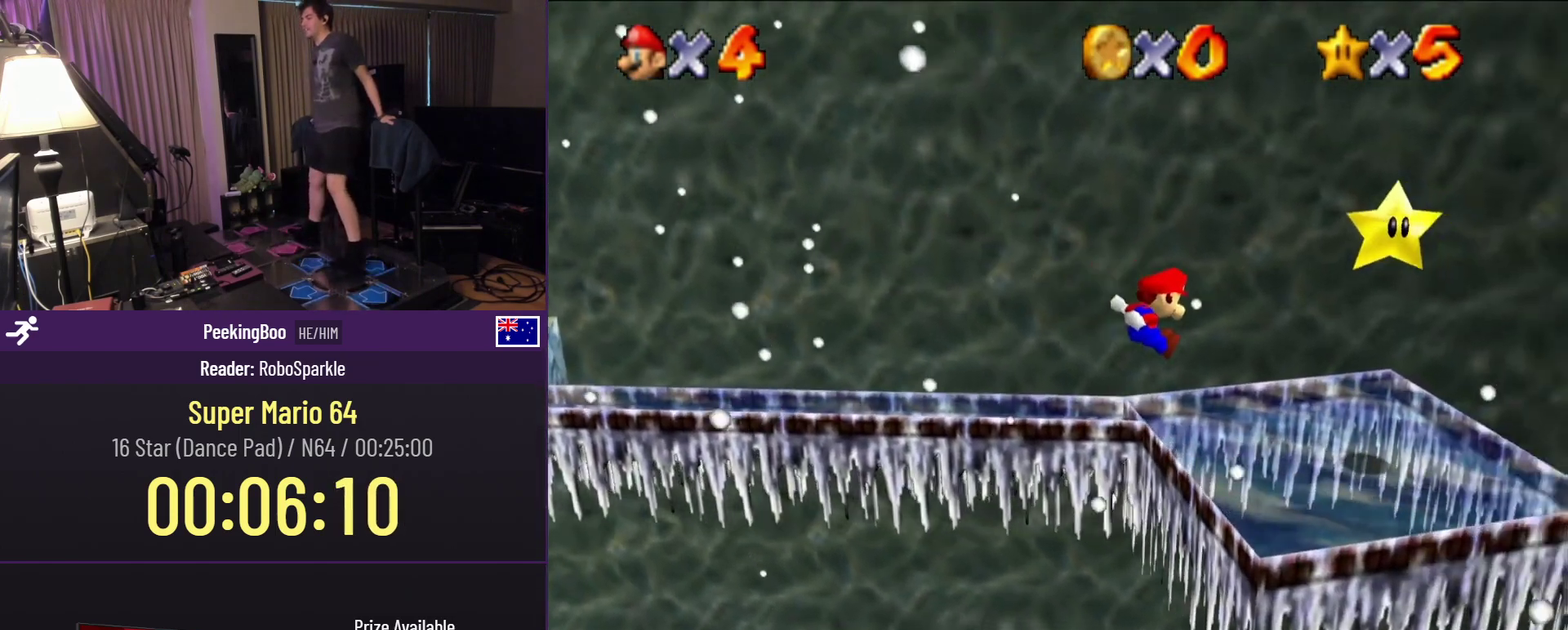
{"buttons": [], "events": []}
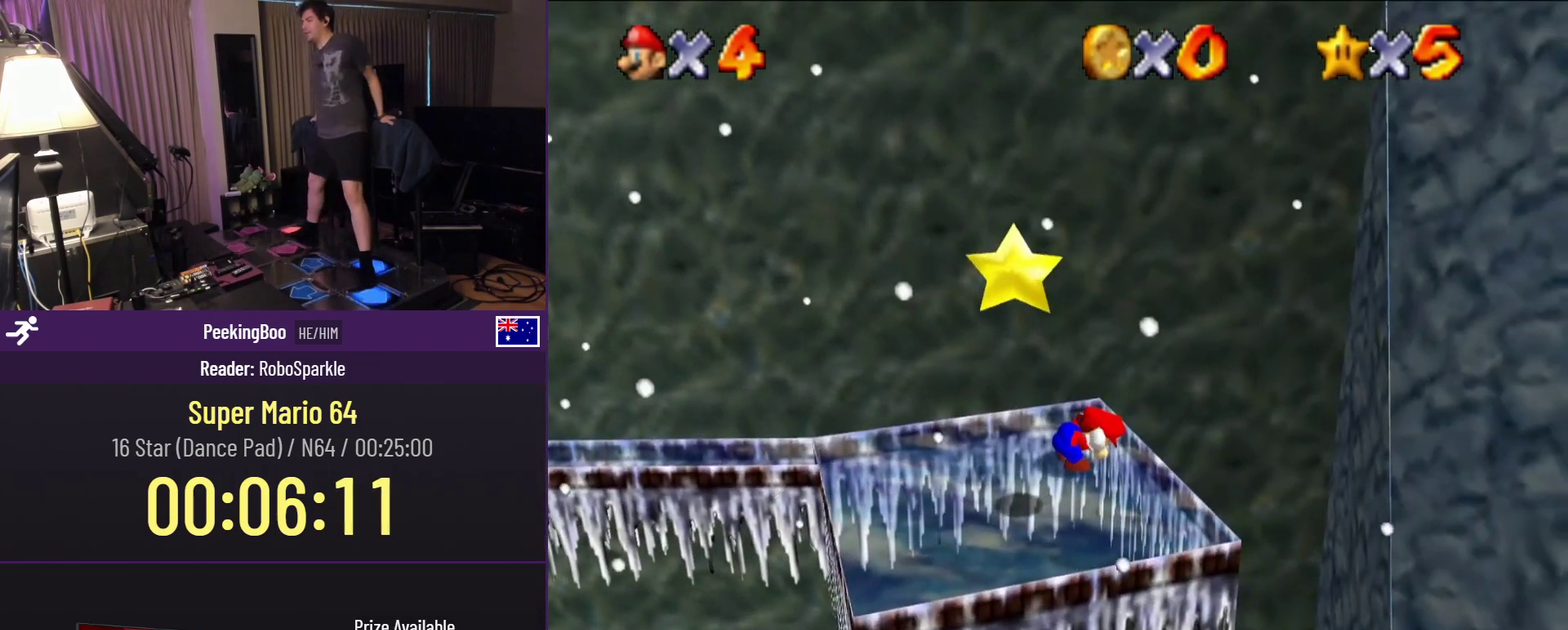
{"buttons": ["DPAD_DOWN", "DPAD_LEFT"], "events": [[200, "A", "down"], [250, "DPAD_DOWN", "down"], [400, "DPAD_LEFT", "down"], [467, "A", "up"]]}
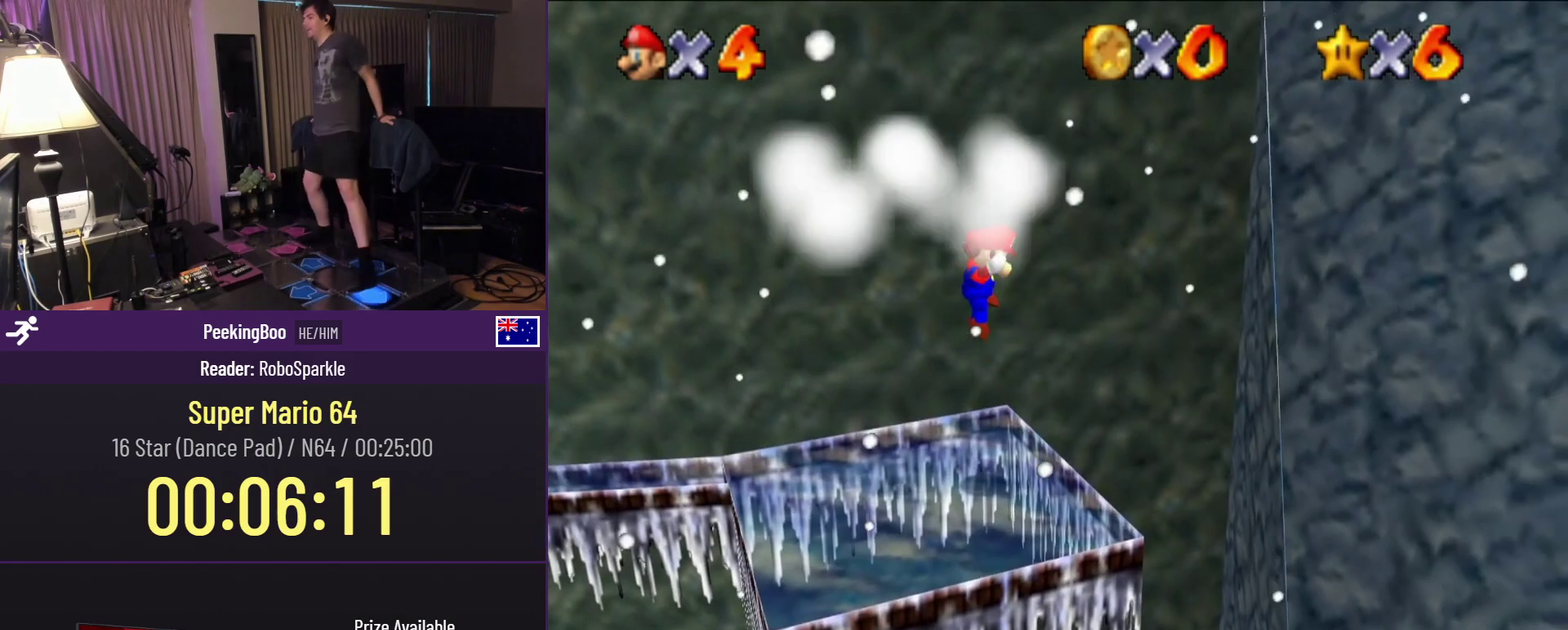
{"buttons": [], "events": [[300, "DPAD_DOWN", "up"], [417, "DPAD_LEFT", "up"]]}